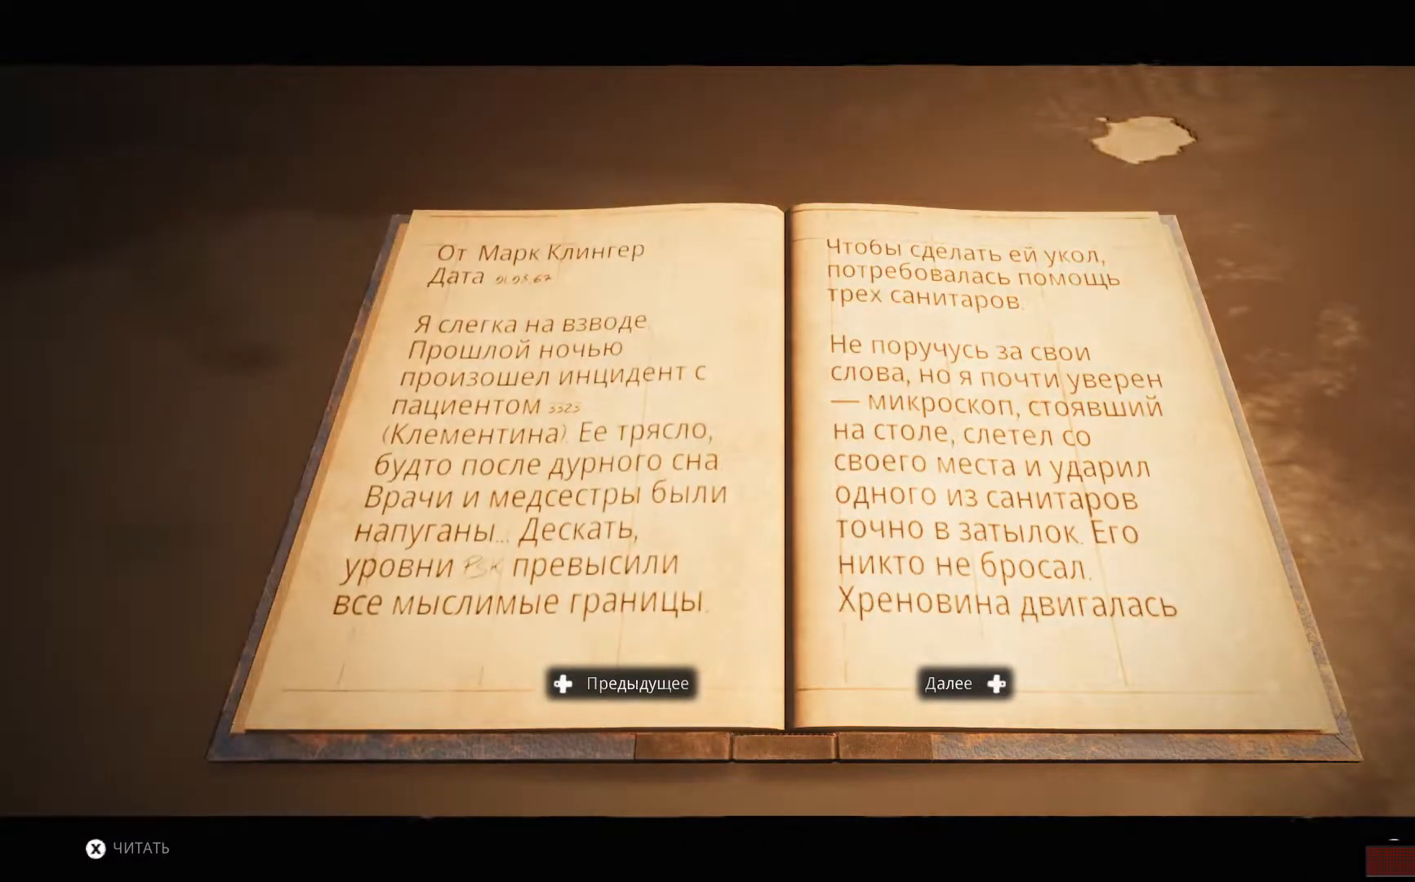
Gameplay with a controller (Xbox layout); each line is a JSON object with the inputs held at the frame after it. "events" lists button and stick changes between this image and that frame as [ms after this image, input, new state], when the widget could be followed in between.
{"buttons": [], "left_stick": "center", "right_stick": "center", "events": [[167, "DPAD_RIGHT", "down"], [334, "DPAD_RIGHT", "up"]]}
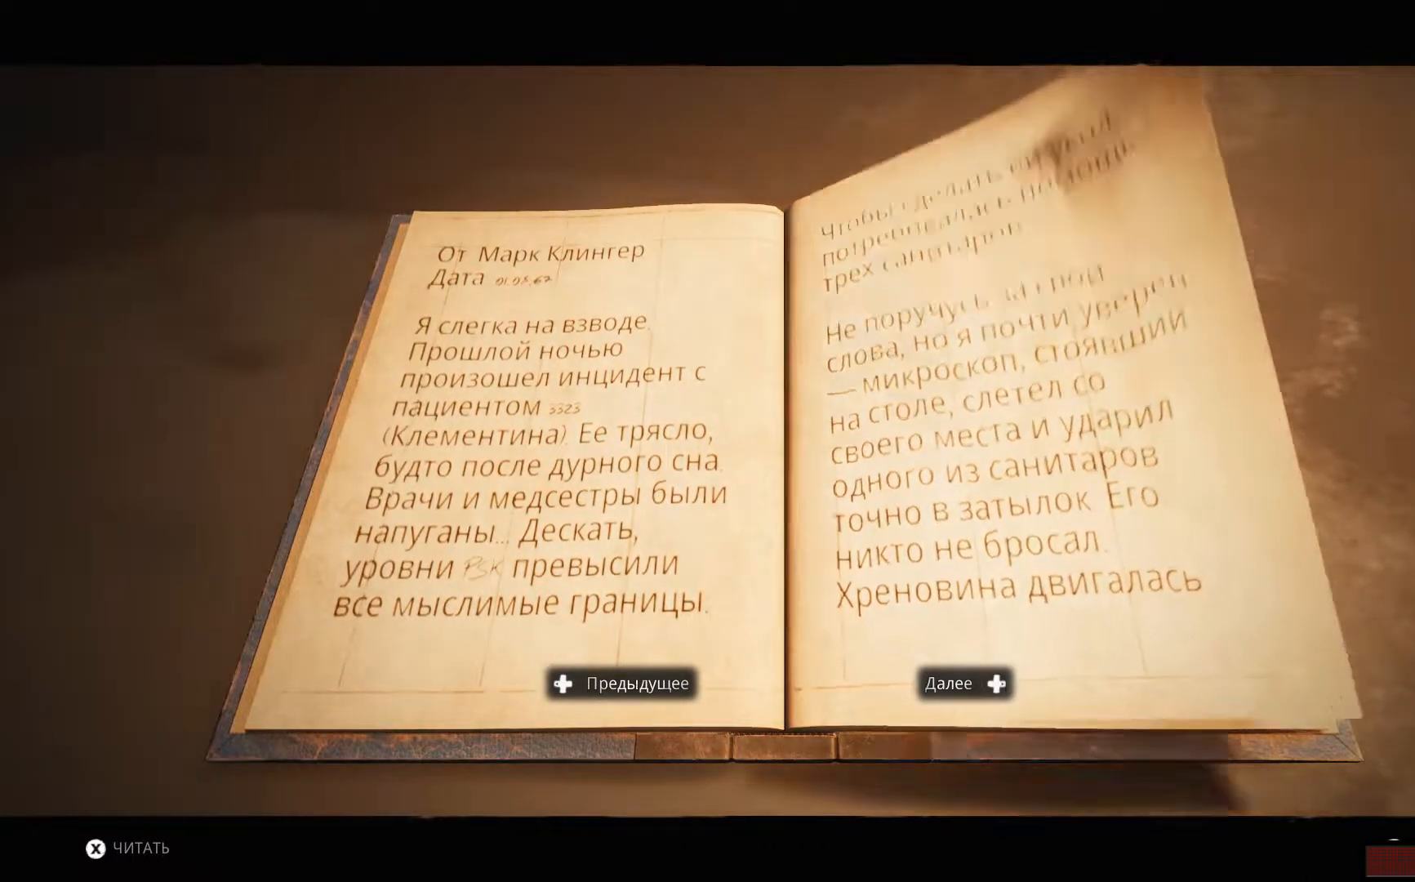
{"buttons": [], "left_stick": "center", "right_stick": "center", "events": []}
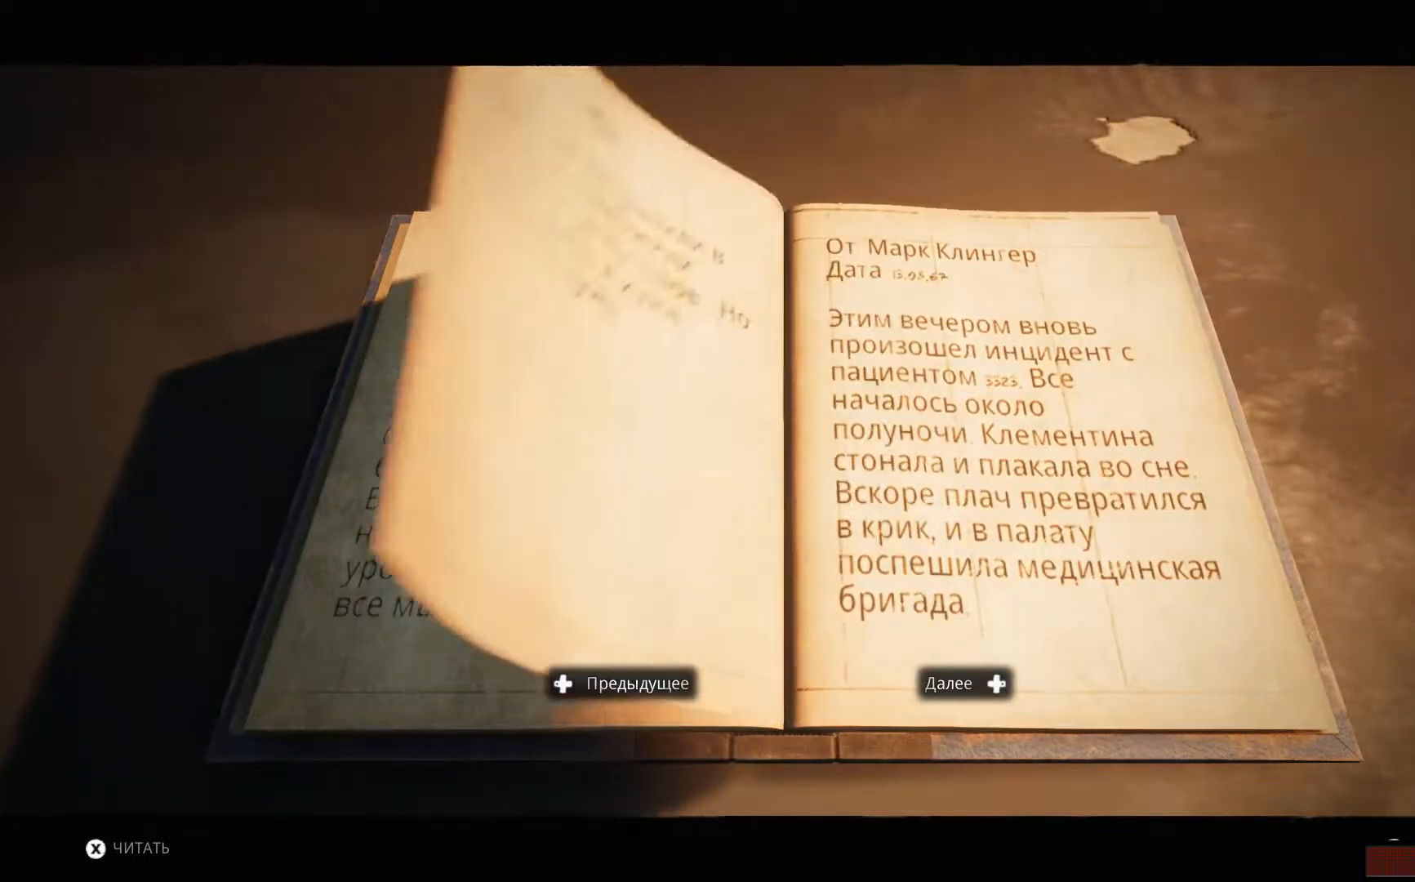
{"buttons": [], "left_stick": "center", "right_stick": "center", "events": [[283, "DPAD_RIGHT", "down"], [467, "DPAD_RIGHT", "up"]]}
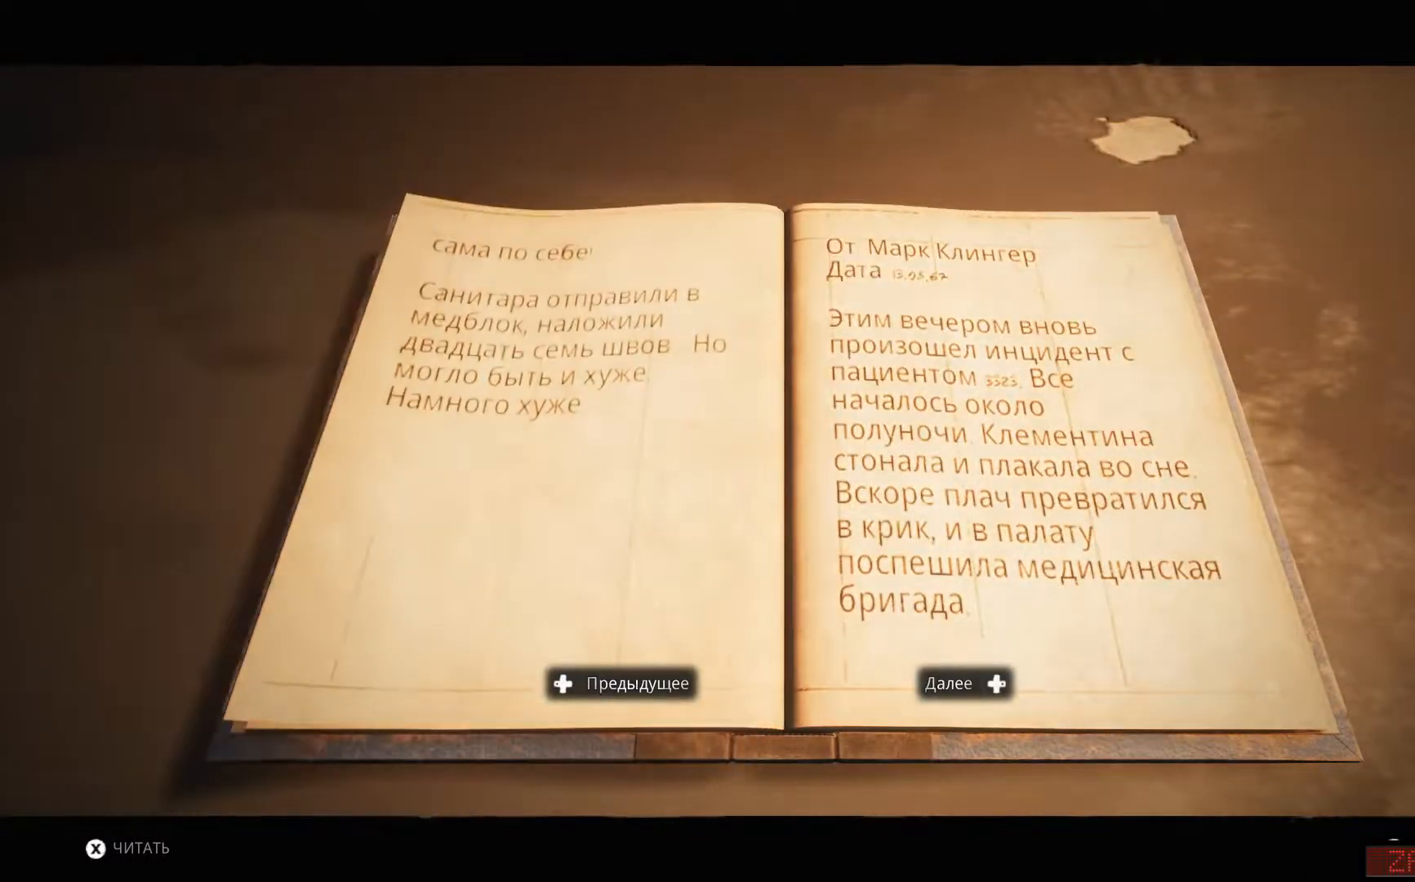
{"buttons": [], "left_stick": "center", "right_stick": "center", "events": [[251, "DPAD_RIGHT", "down"], [501, "DPAD_RIGHT", "up"]]}
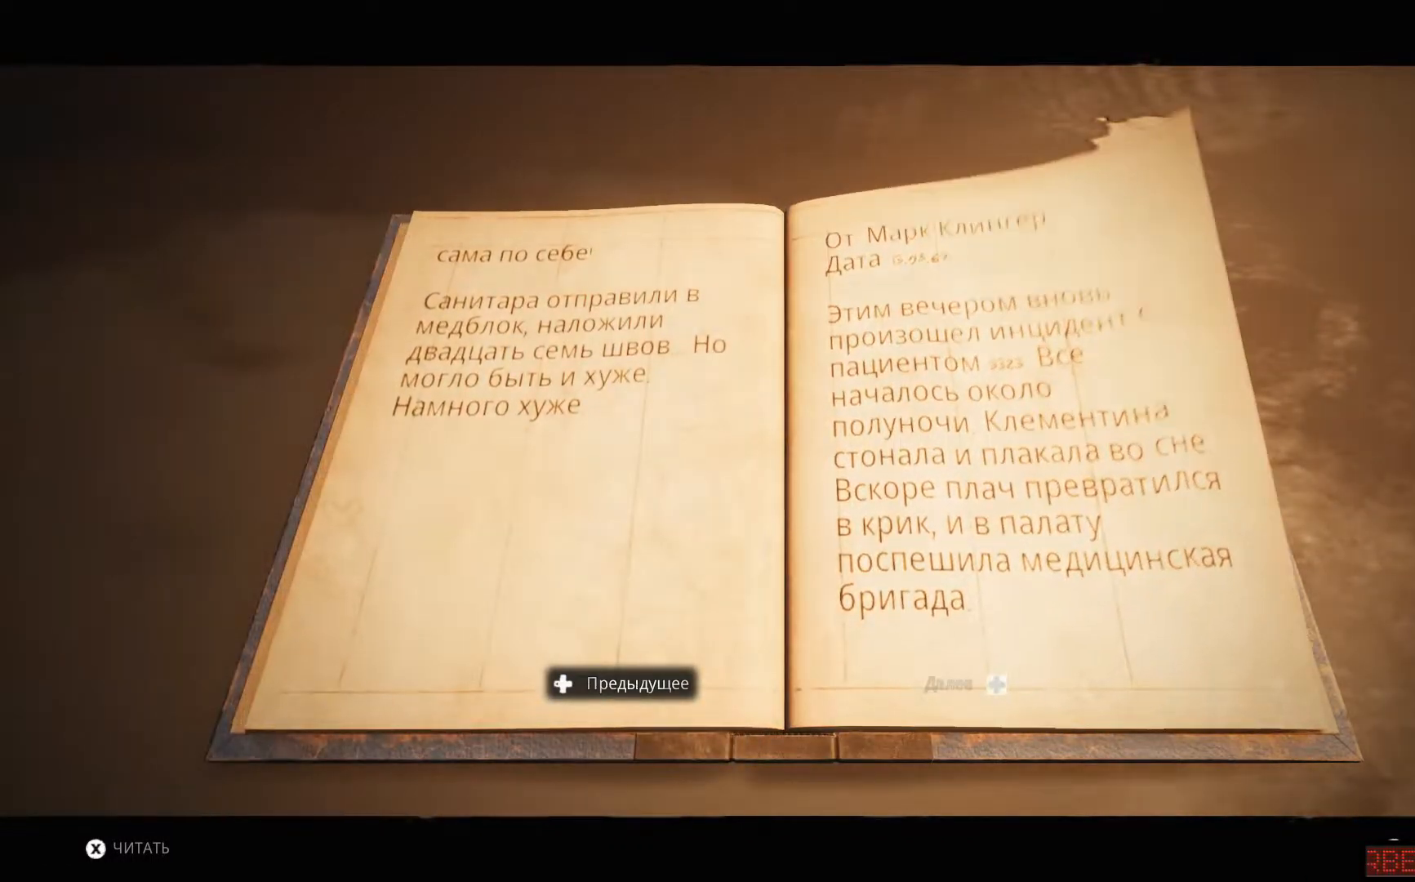
{"buttons": [], "left_stick": "center", "right_stick": "center", "events": []}
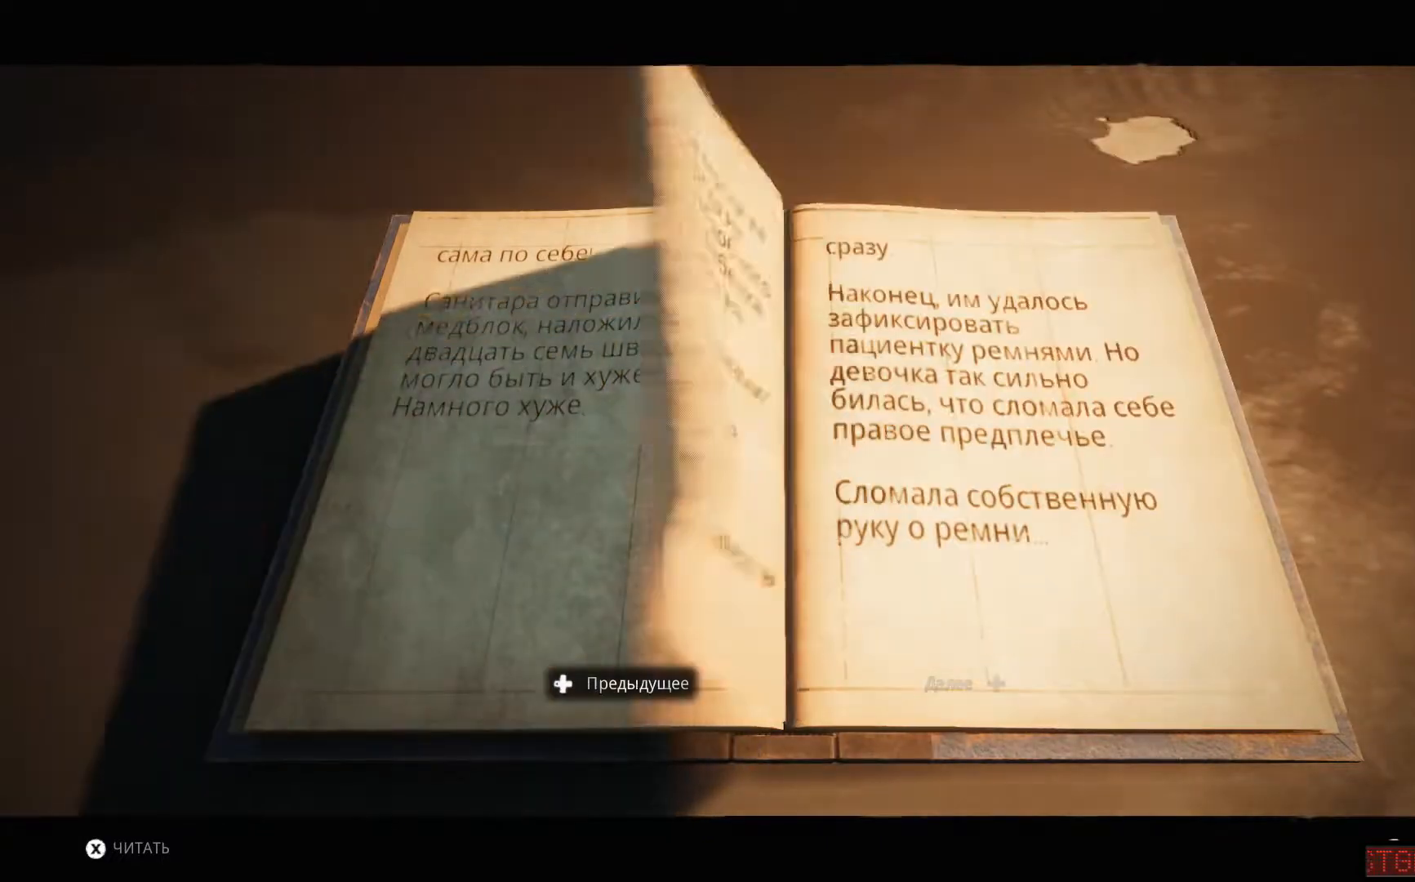
{"buttons": [], "left_stick": "center", "right_stick": "center", "events": []}
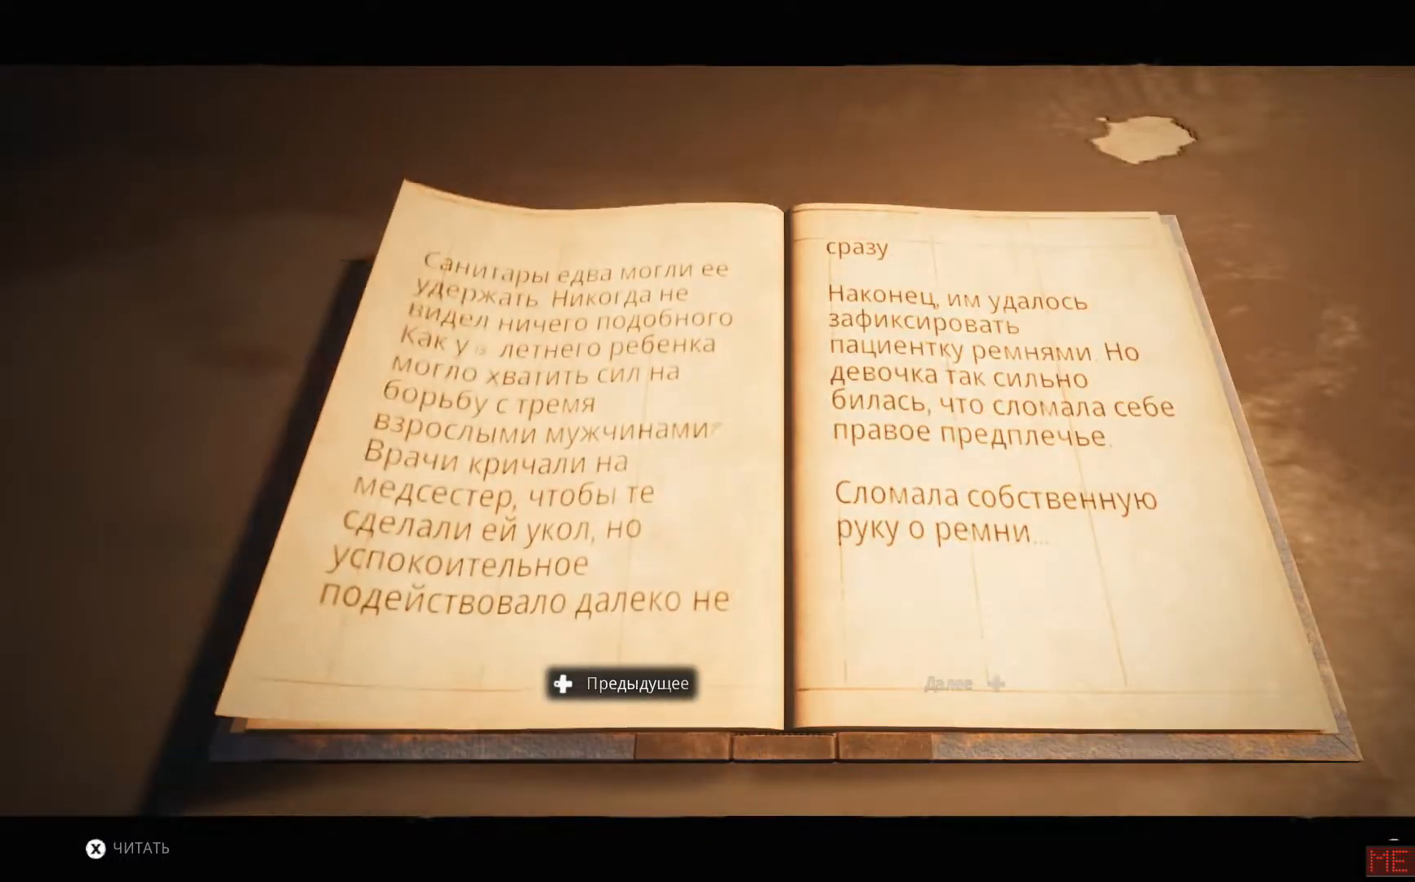
{"buttons": ["DPAD_RIGHT"], "left_stick": "center", "right_stick": "center", "events": [[117, "DPAD_RIGHT", "down"], [300, "DPAD_RIGHT", "up"], [450, "DPAD_RIGHT", "down"]]}
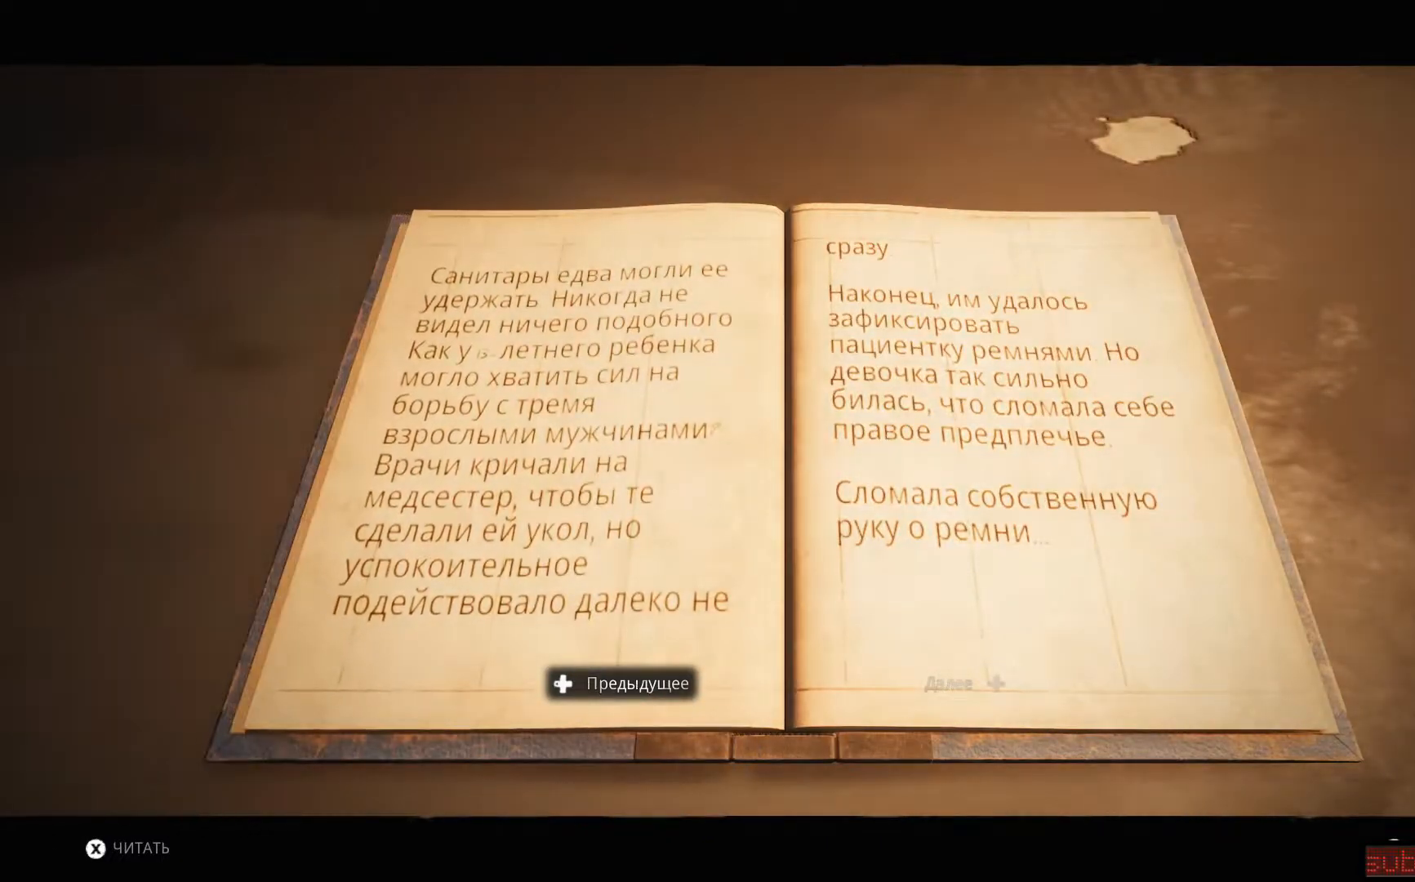
{"buttons": ["DPAD_RIGHT"], "left_stick": "center", "right_stick": "center", "events": [[117, "DPAD_RIGHT", "up"], [484, "DPAD_RIGHT", "down"]]}
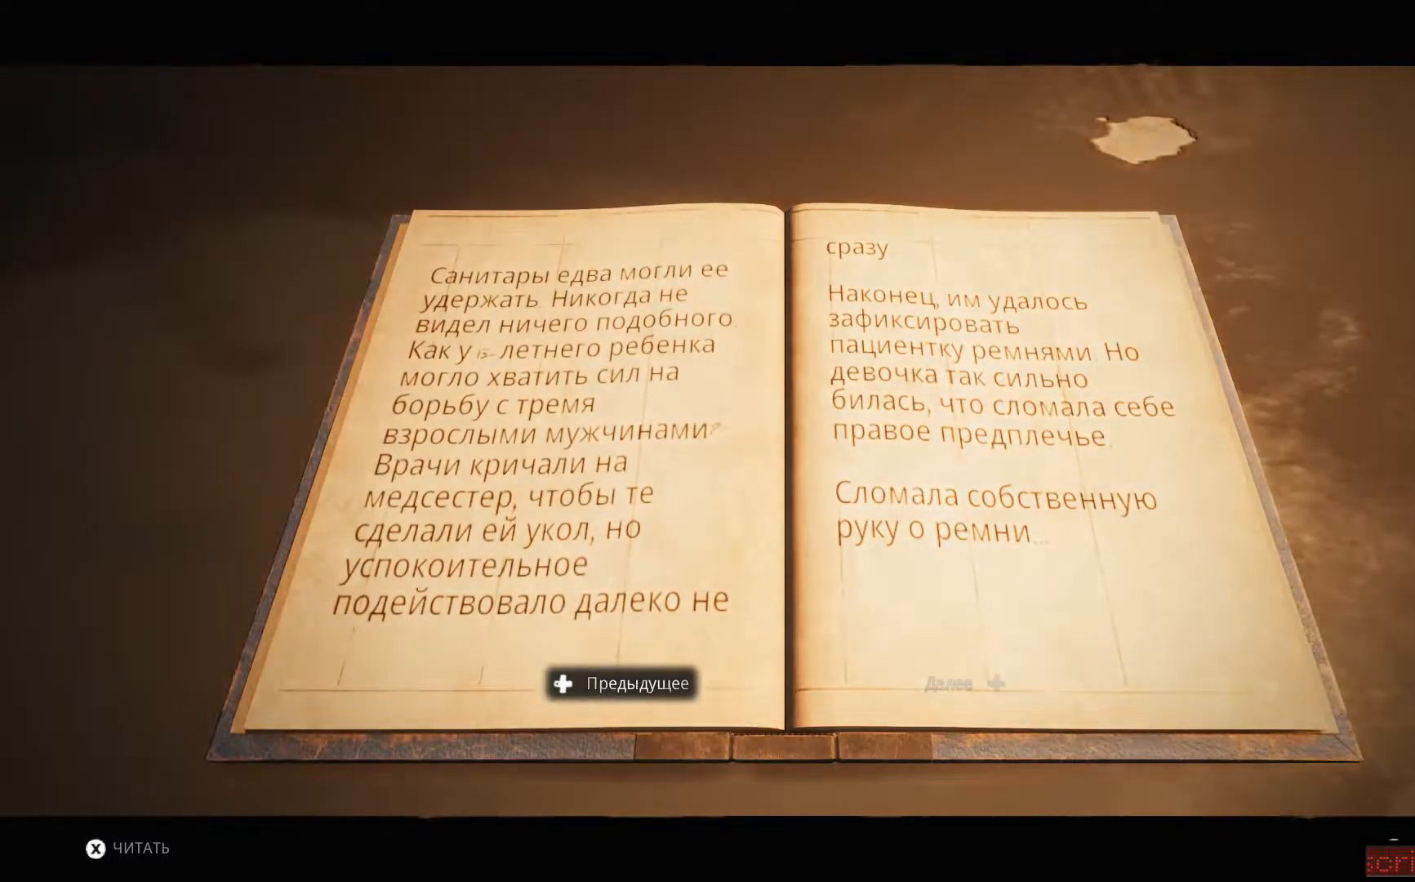
{"buttons": ["B"], "left_stick": "center", "right_stick": "center", "events": [[133, "DPAD_RIGHT", "up"], [400, "B", "down"]]}